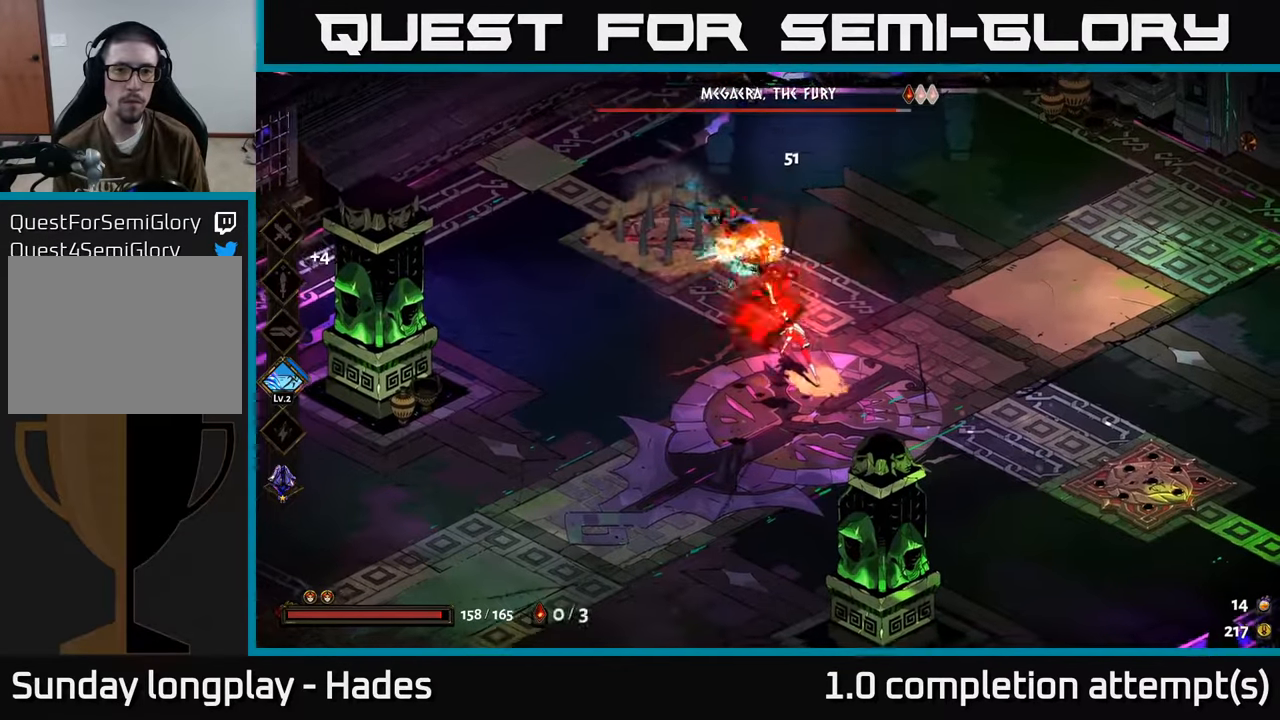
Gameplay with a controller (Xbox layout); each line is a JSON object with the inputs held at the frame after it. "events" lists button and stick changes between this image and that frame as [ms after this image, input, new state], when the widget could be followed in between. Not read: right_stick.
{"buttons": ["X"], "left_stick": "up-right", "events": [[34, "A", "down"], [150, "A", "up"], [217, "A", "down"], [234, "X", "down"], [284, "A", "up"], [284, "left_stick", "up-right"]]}
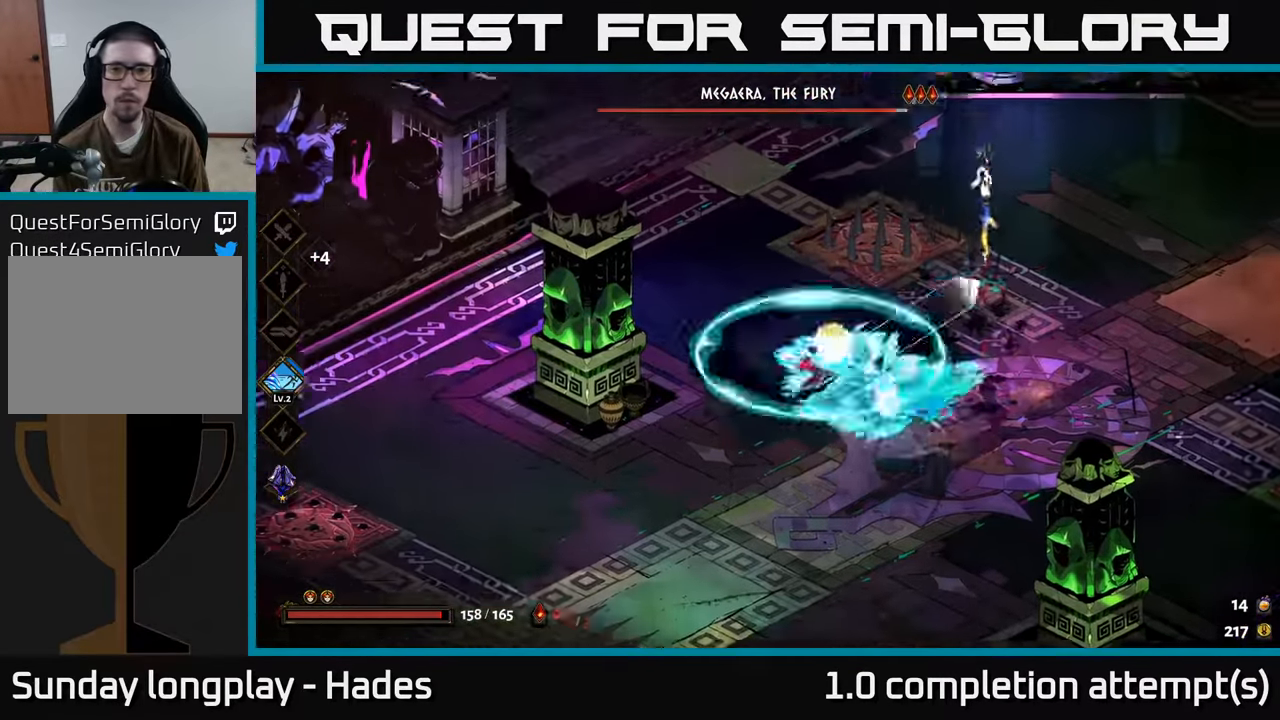
{"buttons": ["A"], "left_stick": "down", "events": [[84, "X", "up"], [217, "left_stick", "up-left"], [317, "left_stick", "down-left"], [384, "A", "down"], [450, "left_stick", "down"]]}
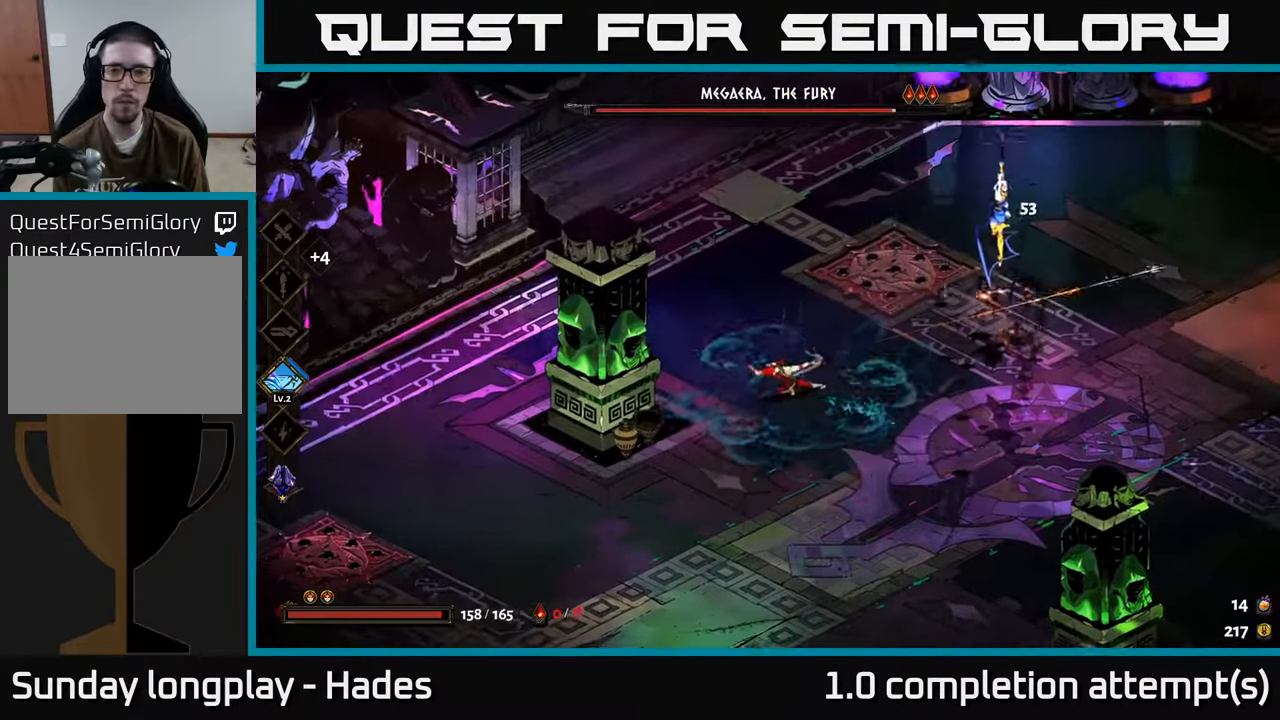
{"buttons": ["X"], "left_stick": "up-right", "events": [[17, "left_stick", "down-right"], [50, "A", "up"], [50, "X", "down"], [134, "left_stick", "up-right"]]}
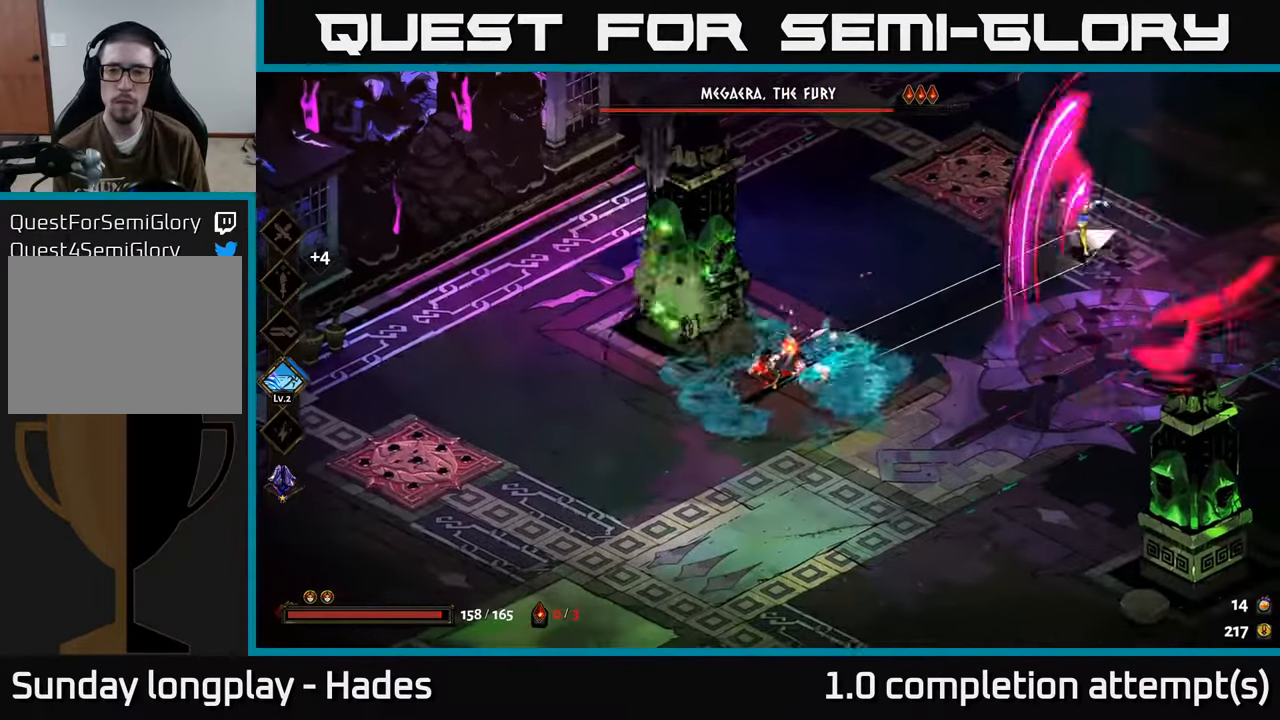
{"buttons": ["A", "X"], "left_stick": "up-right", "events": [[50, "X", "up"], [250, "A", "down"], [350, "A", "up"], [417, "A", "down"], [467, "X", "down"]]}
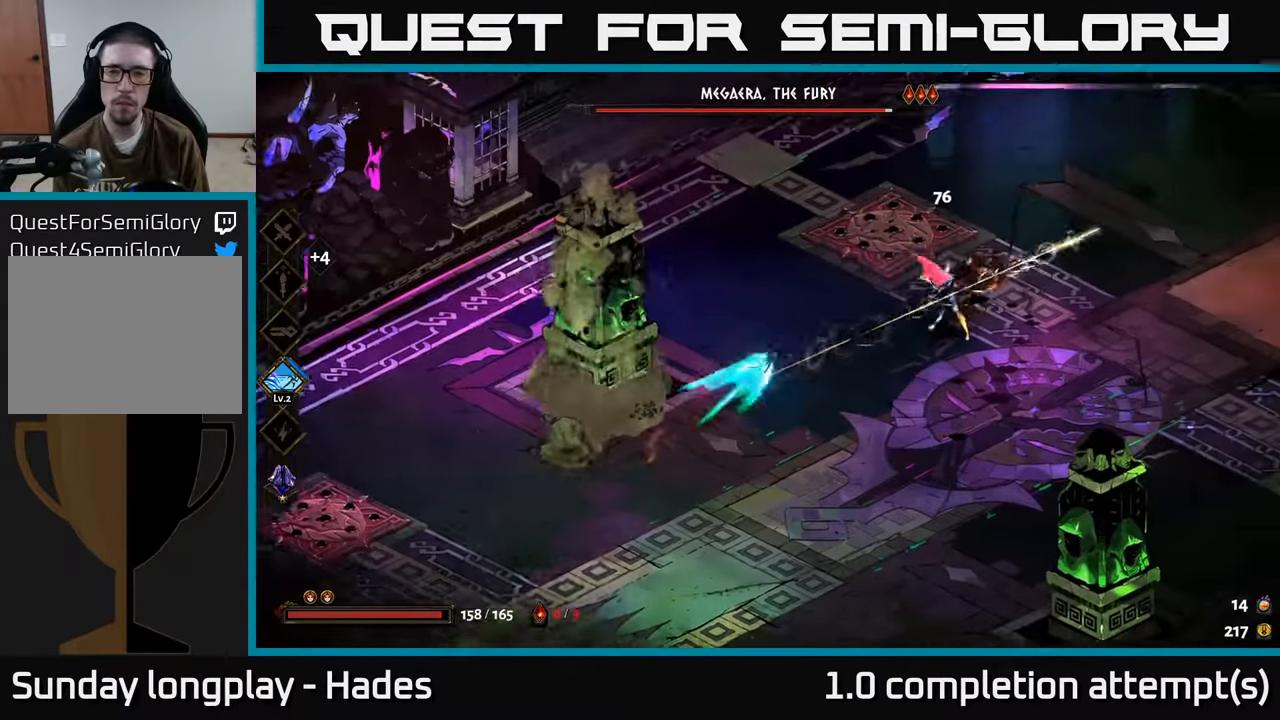
{"buttons": ["A"], "left_stick": "right", "events": [[17, "A", "up"], [150, "left_stick", "down-right"], [284, "X", "up"], [467, "A", "down"], [484, "left_stick", "right"]]}
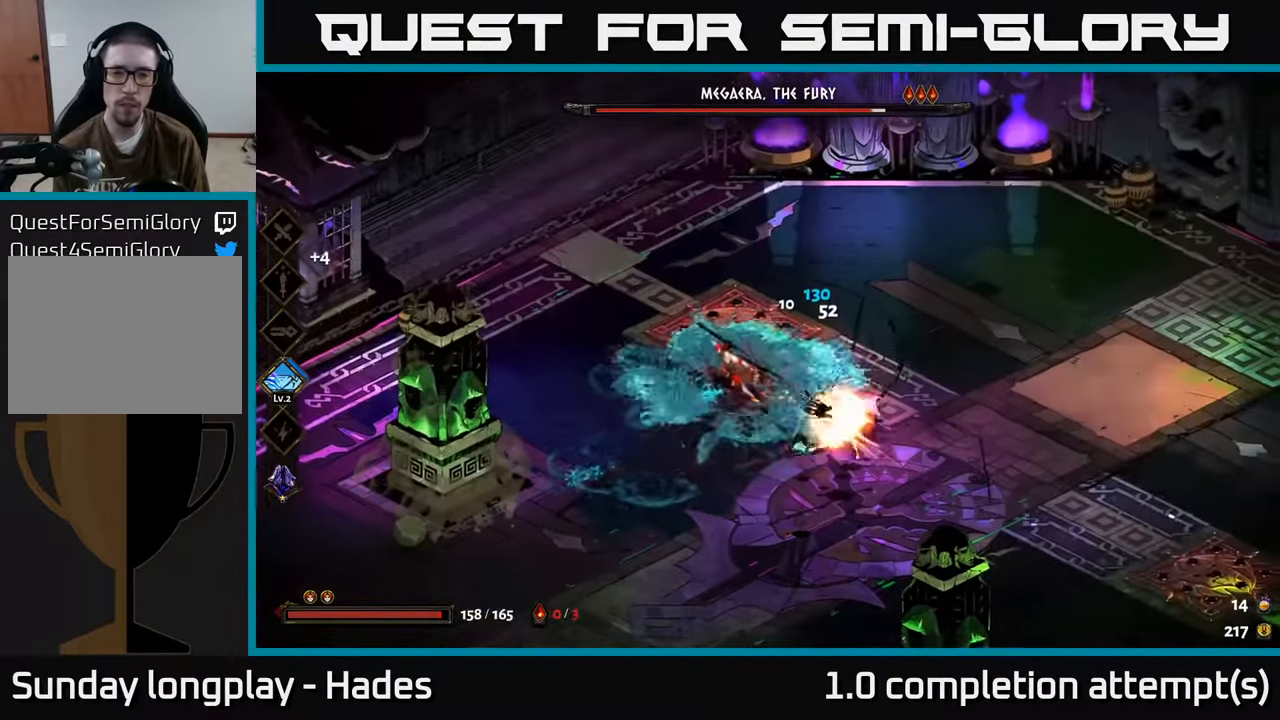
{"buttons": ["X"], "left_stick": "left", "events": [[67, "A", "up"], [150, "A", "down"], [167, "X", "down"], [234, "A", "up"], [234, "left_stick", "left"]]}
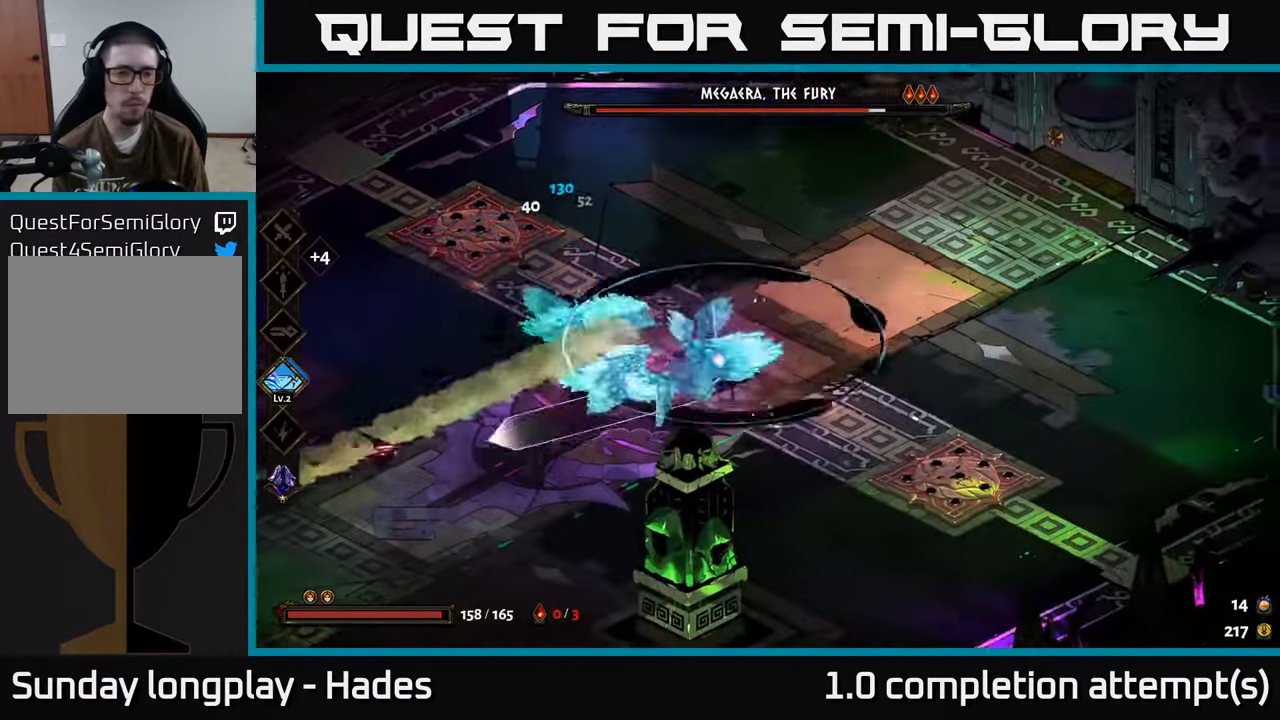
{"buttons": ["A"], "left_stick": "left", "events": [[84, "X", "up"], [267, "A", "down"], [384, "A", "up"], [467, "A", "down"]]}
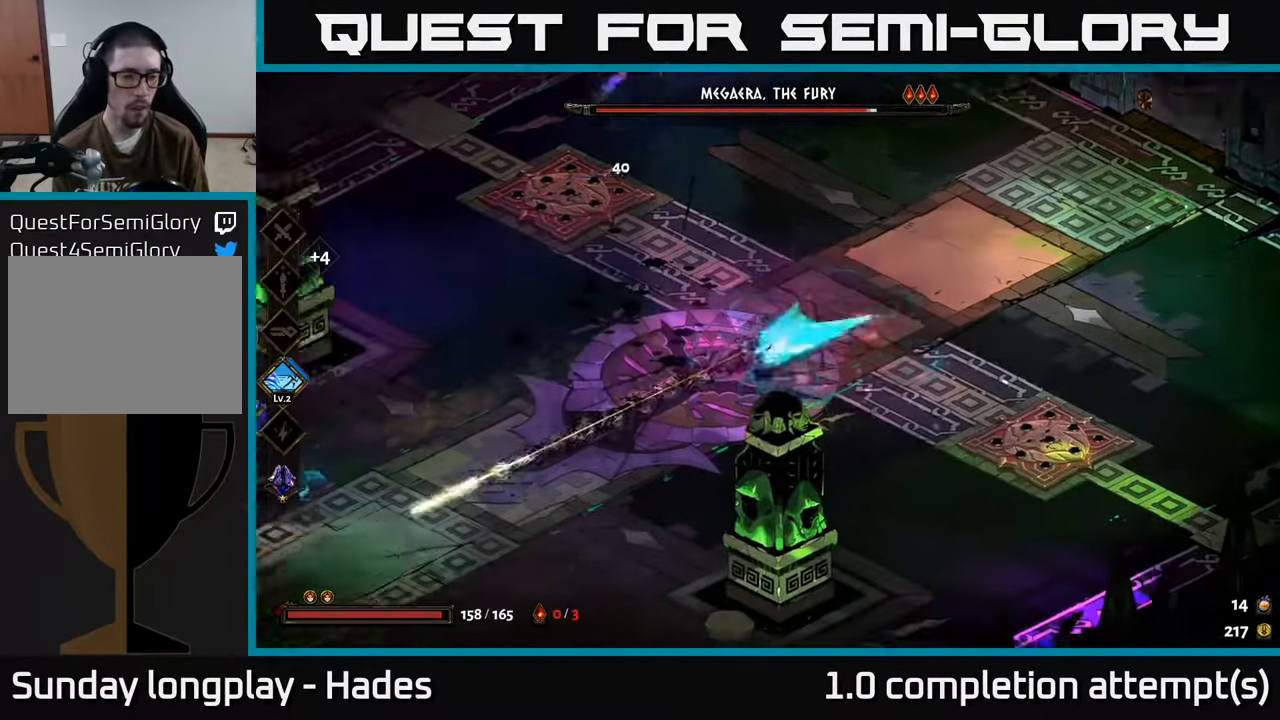
{"buttons": [], "left_stick": "left", "events": [[67, "X", "down"], [134, "A", "up"], [433, "X", "up"]]}
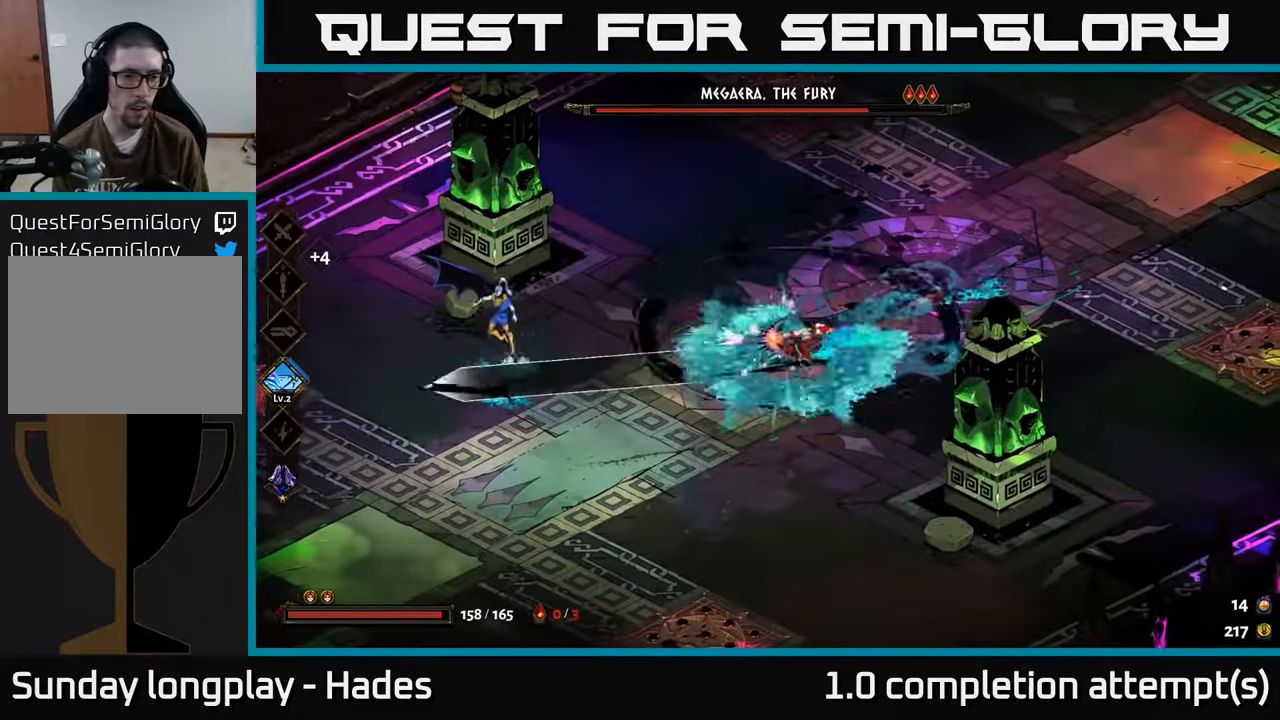
{"buttons": ["X"], "left_stick": "left", "events": [[216, "A", "down"], [333, "X", "down"], [400, "A", "up"]]}
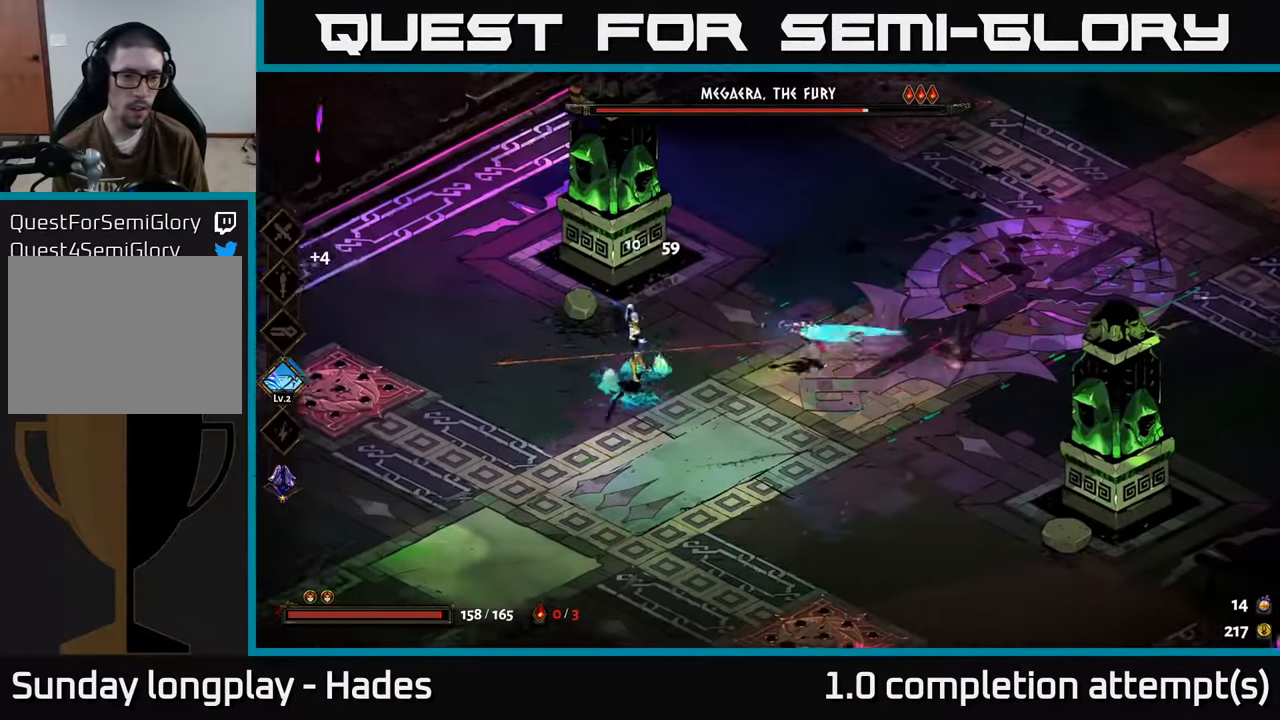
{"buttons": [], "left_stick": "left", "events": [[283, "X", "up"]]}
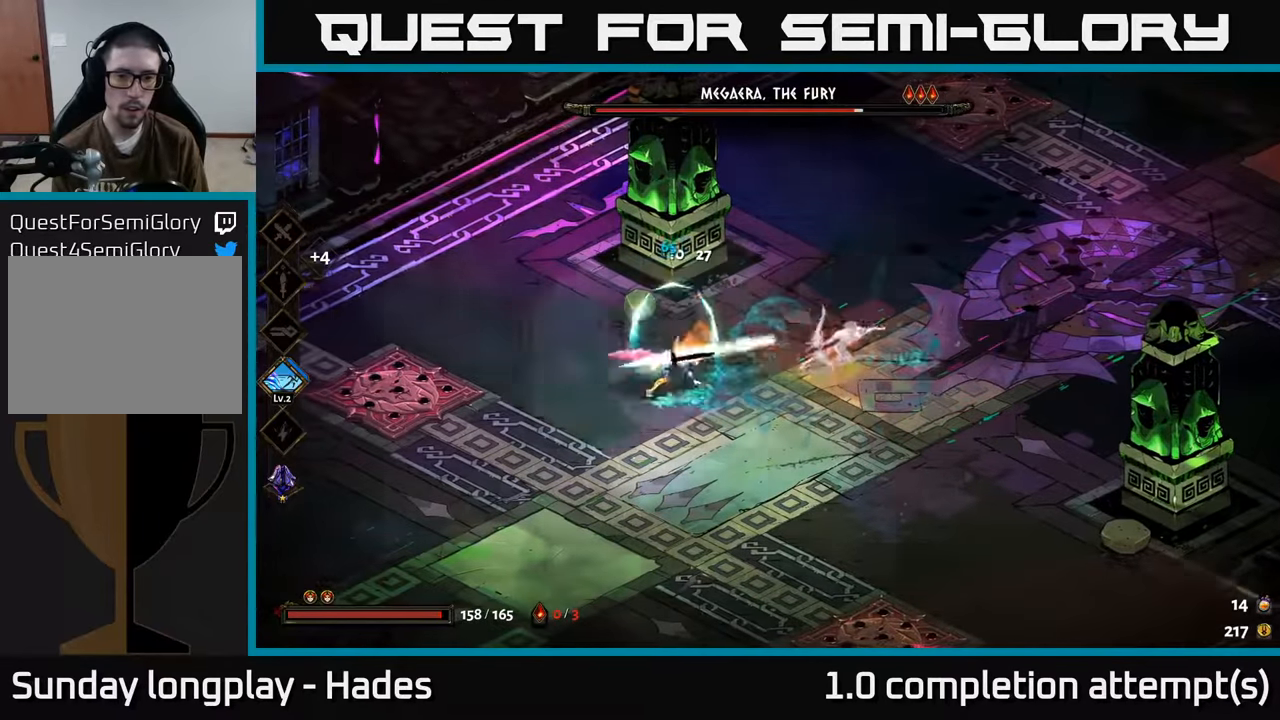
{"buttons": ["X"], "left_stick": "right", "events": [[50, "A", "down"], [150, "A", "up"], [216, "A", "down"], [283, "X", "down"], [366, "A", "up"], [366, "left_stick", "right"]]}
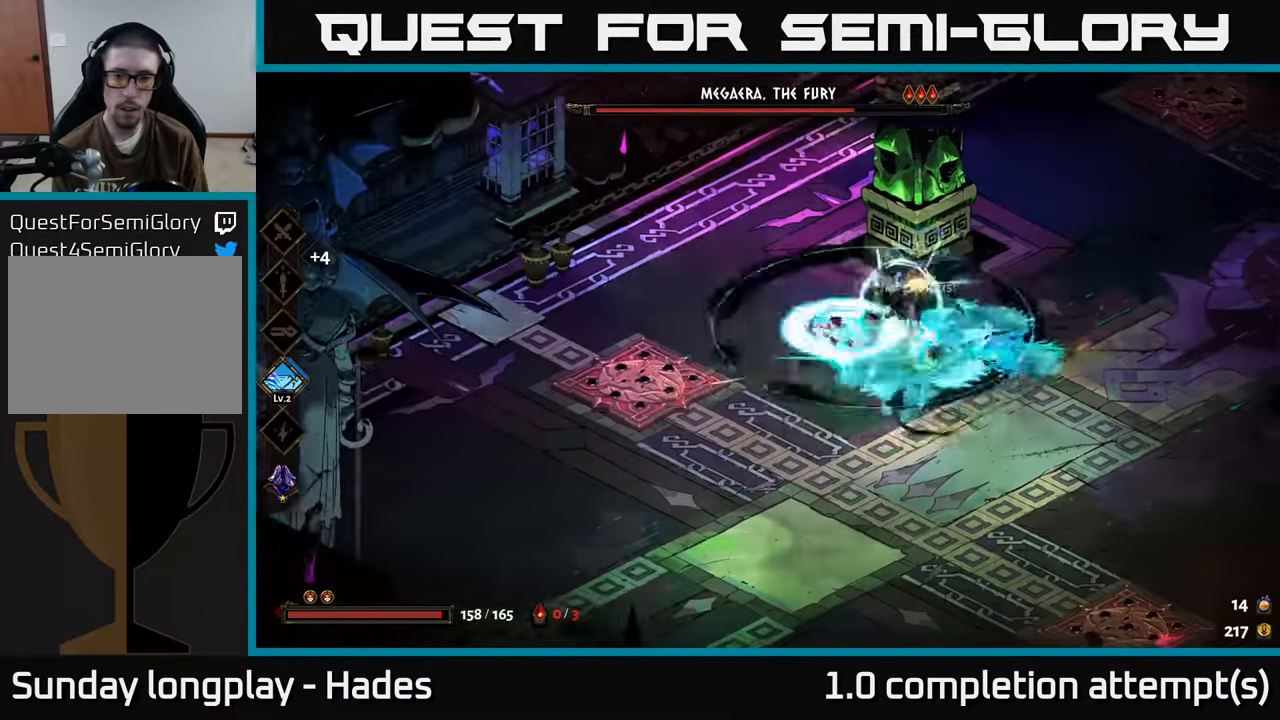
{"buttons": [], "left_stick": "down-right", "events": [[166, "X", "up"], [433, "left_stick", "down-right"]]}
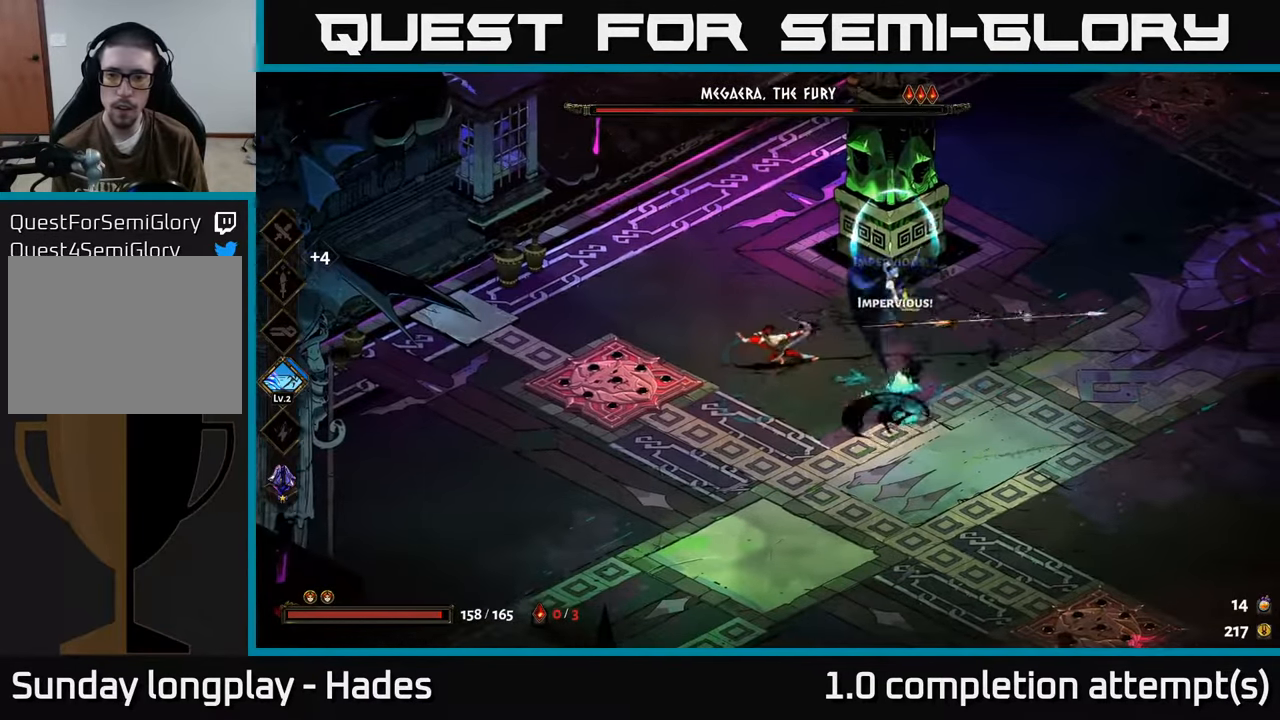
{"buttons": [], "left_stick": "right", "events": [[50, "A", "down"], [150, "A", "up"], [216, "A", "down"], [283, "left_stick", "right"], [366, "A", "up"]]}
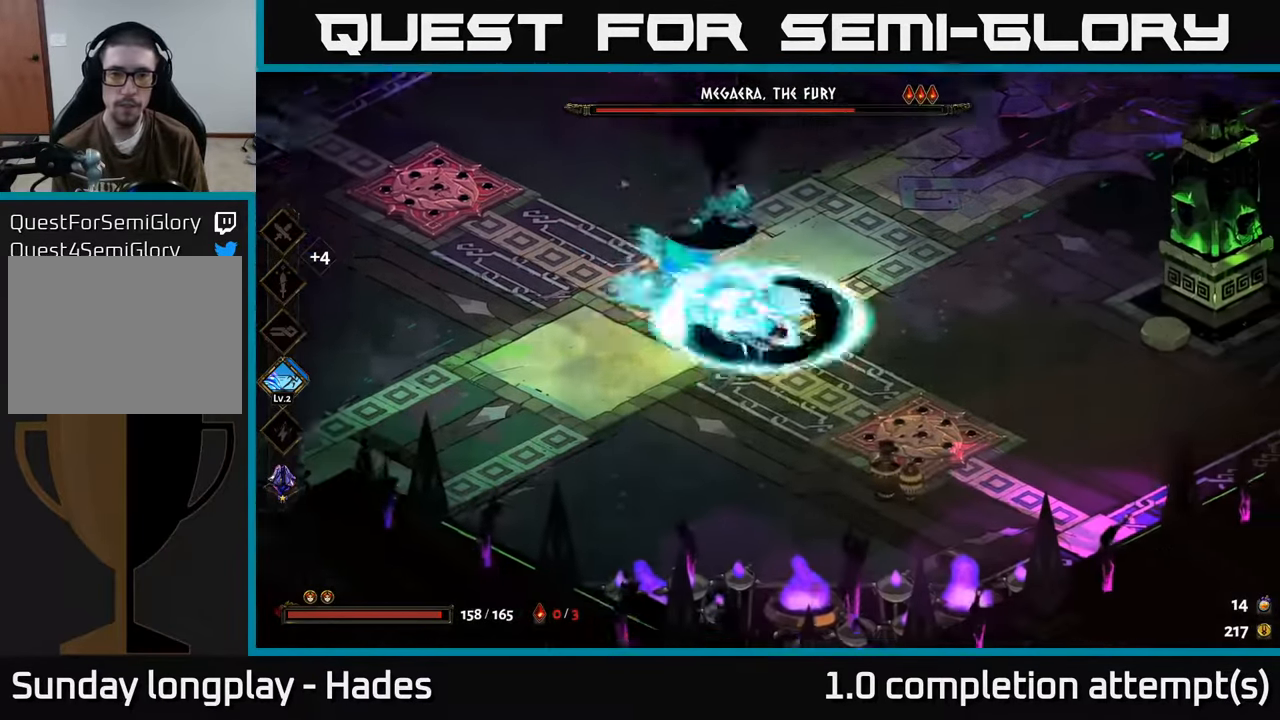
{"buttons": [], "left_stick": "center", "events": [[100, "left_stick", "up-right"], [316, "left_stick", "up"], [483, "left_stick", "center"]]}
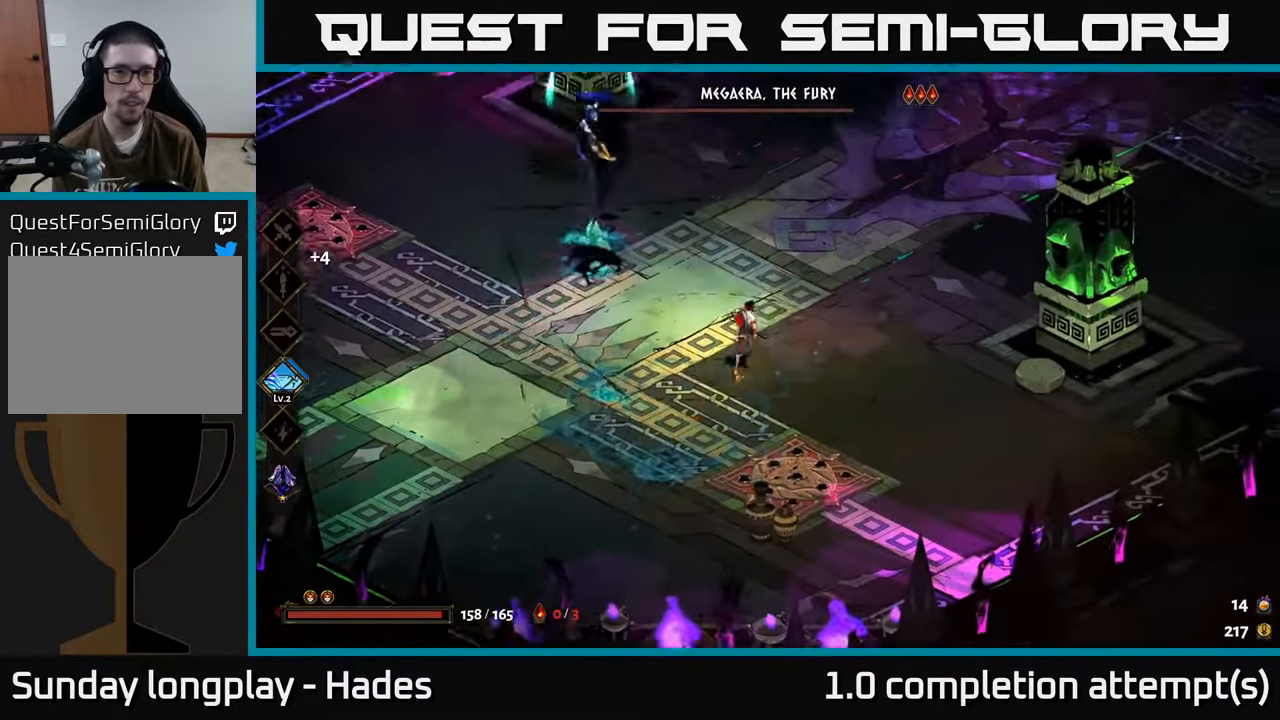
{"buttons": [], "left_stick": "center", "events": []}
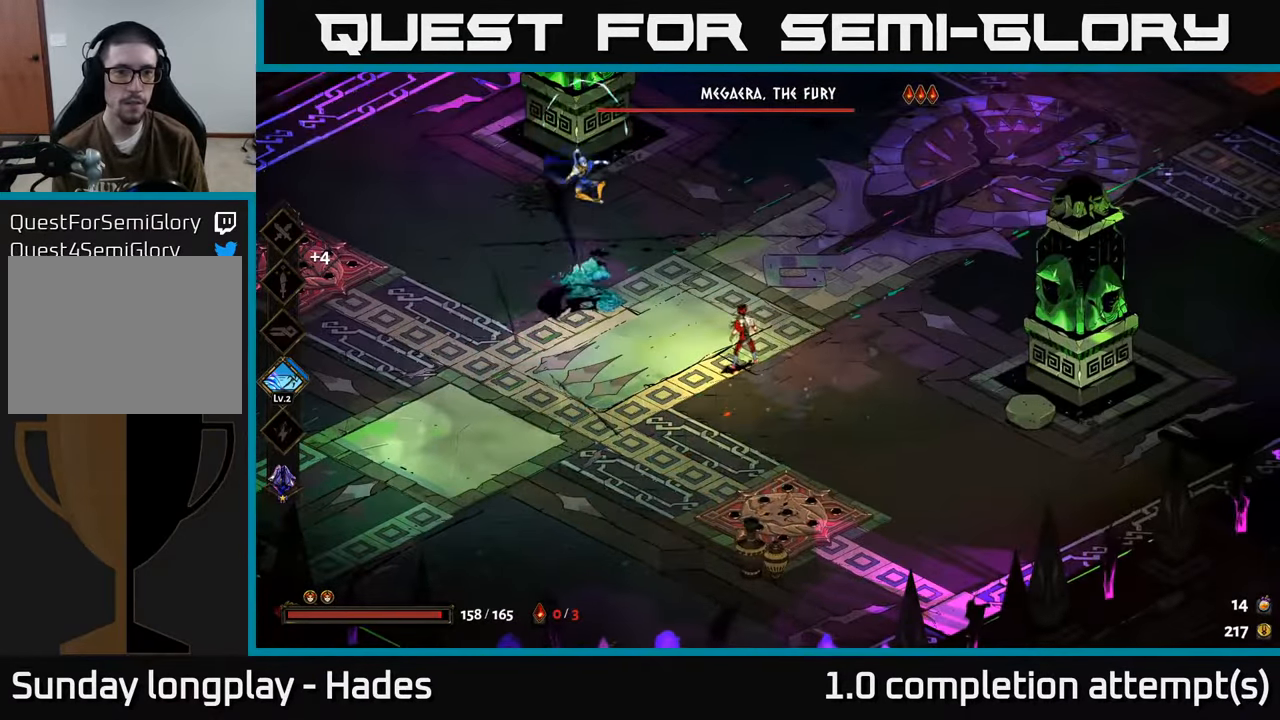
{"buttons": ["X"], "left_stick": "up-left", "events": [[166, "left_stick", "left"], [183, "A", "down"], [350, "X", "down"], [383, "left_stick", "up-left"], [416, "A", "up"]]}
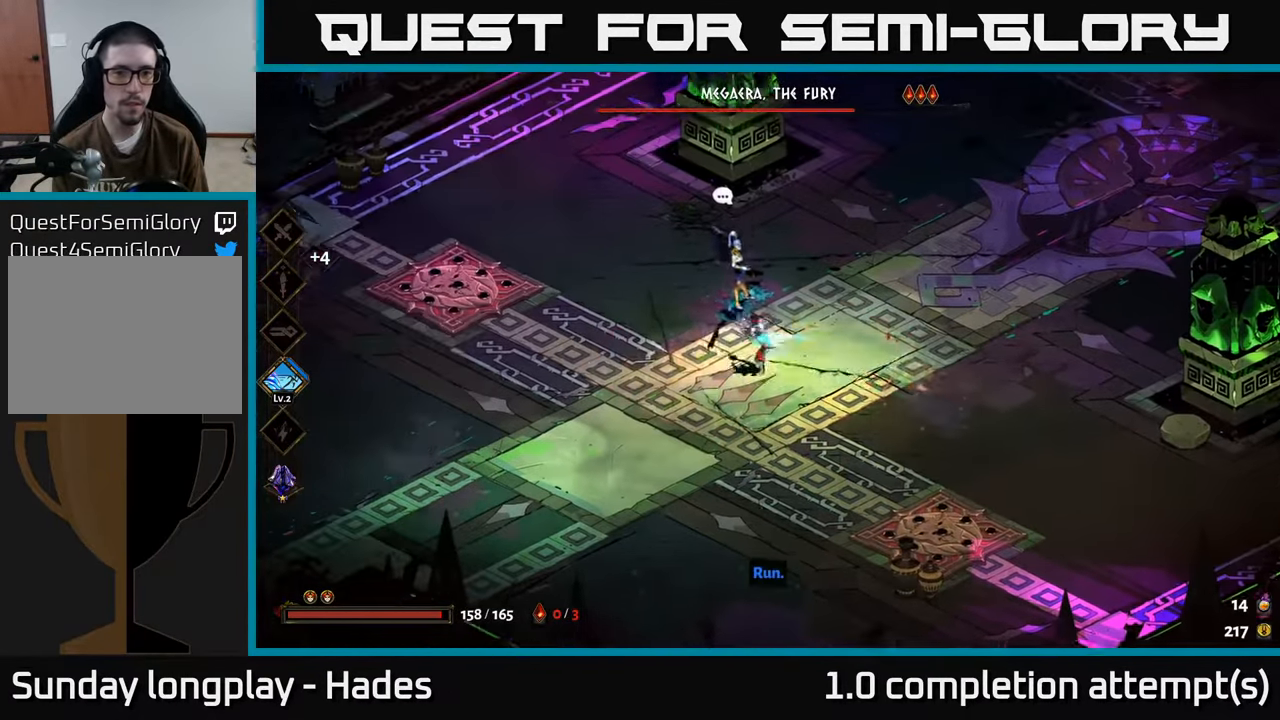
{"buttons": ["A"], "left_stick": "up", "events": [[183, "left_stick", "up"], [250, "X", "up"], [450, "A", "down"]]}
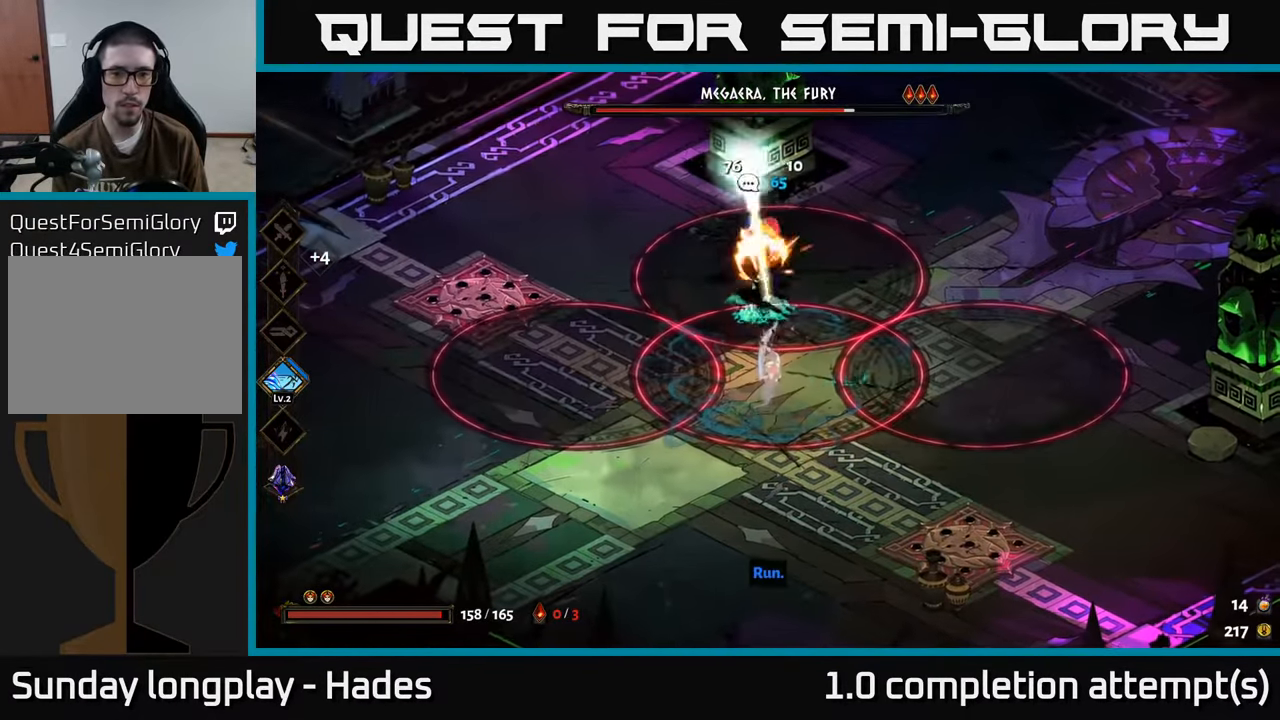
{"buttons": ["X"], "left_stick": "down", "events": [[66, "A", "up"], [66, "left_stick", "up-right"], [150, "A", "down"], [250, "X", "down"], [316, "A", "up"], [350, "left_stick", "down"]]}
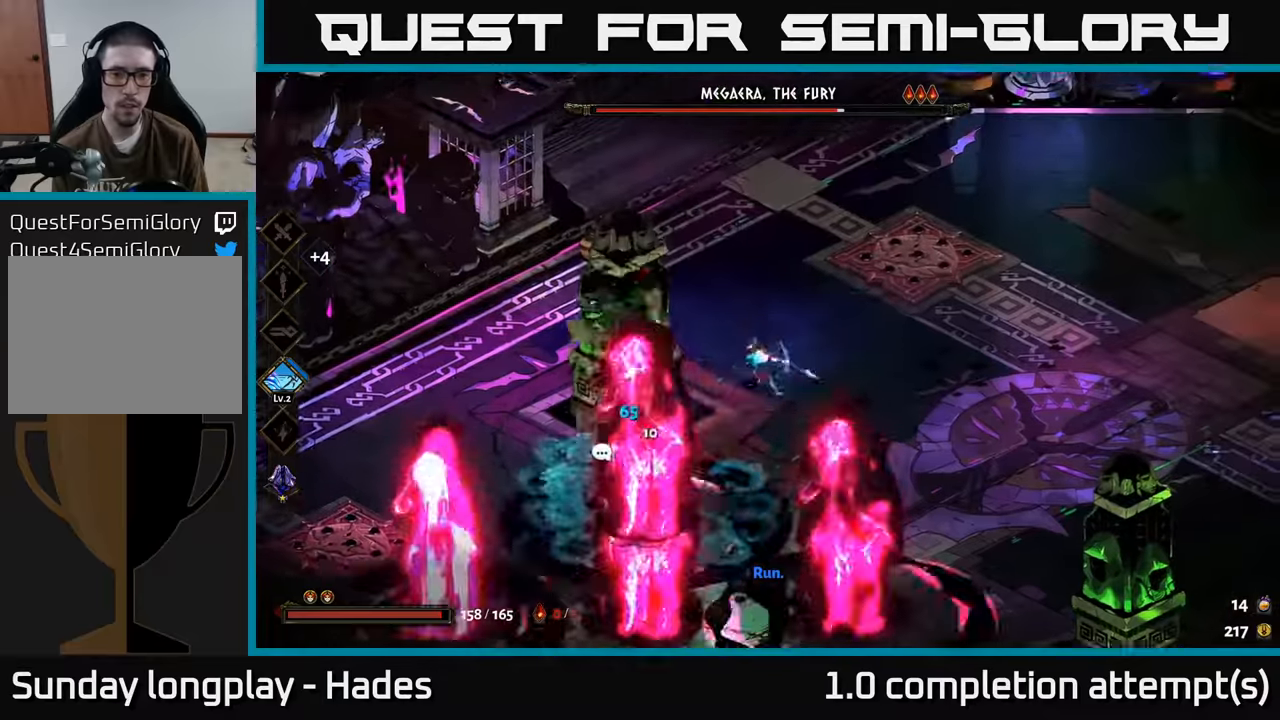
{"buttons": [], "left_stick": "down", "events": [[167, "X", "up"], [350, "A", "down"], [467, "A", "up"]]}
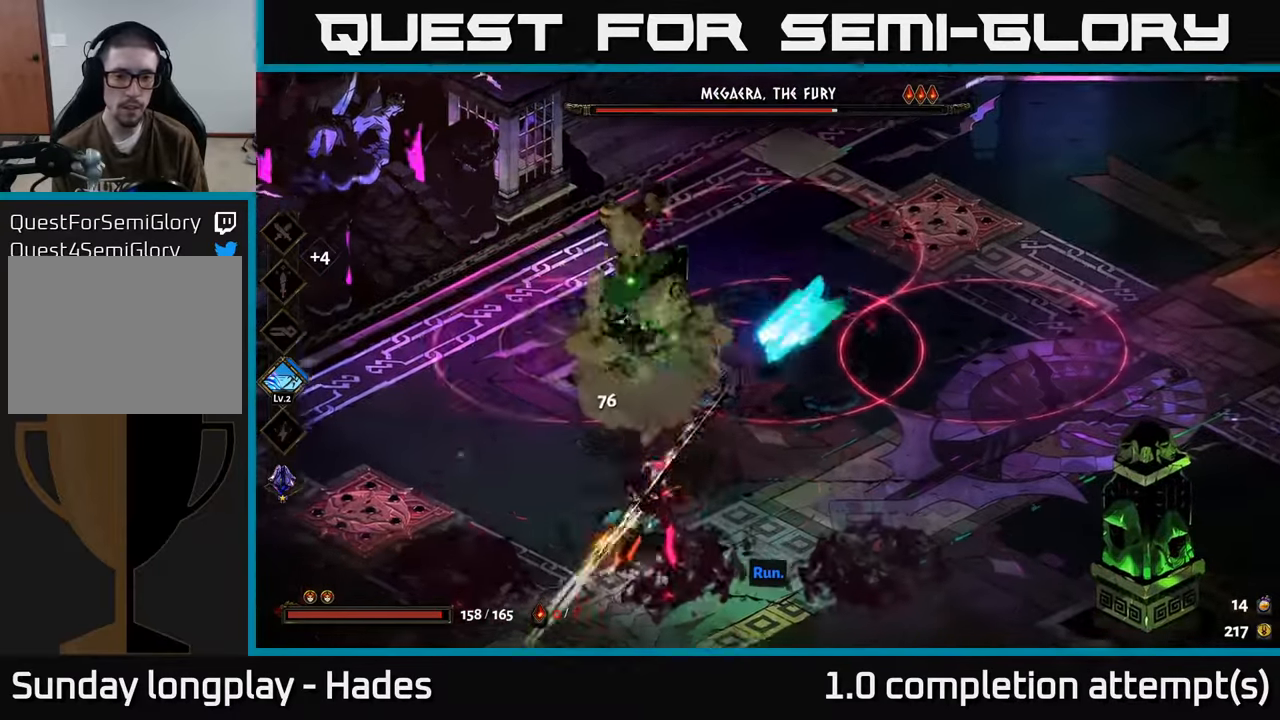
{"buttons": [], "left_stick": "up", "events": [[33, "A", "down"], [200, "A", "up"], [217, "left_stick", "up"], [283, "Y", "down"], [317, "B", "down"], [350, "Y", "up"], [400, "B", "up"]]}
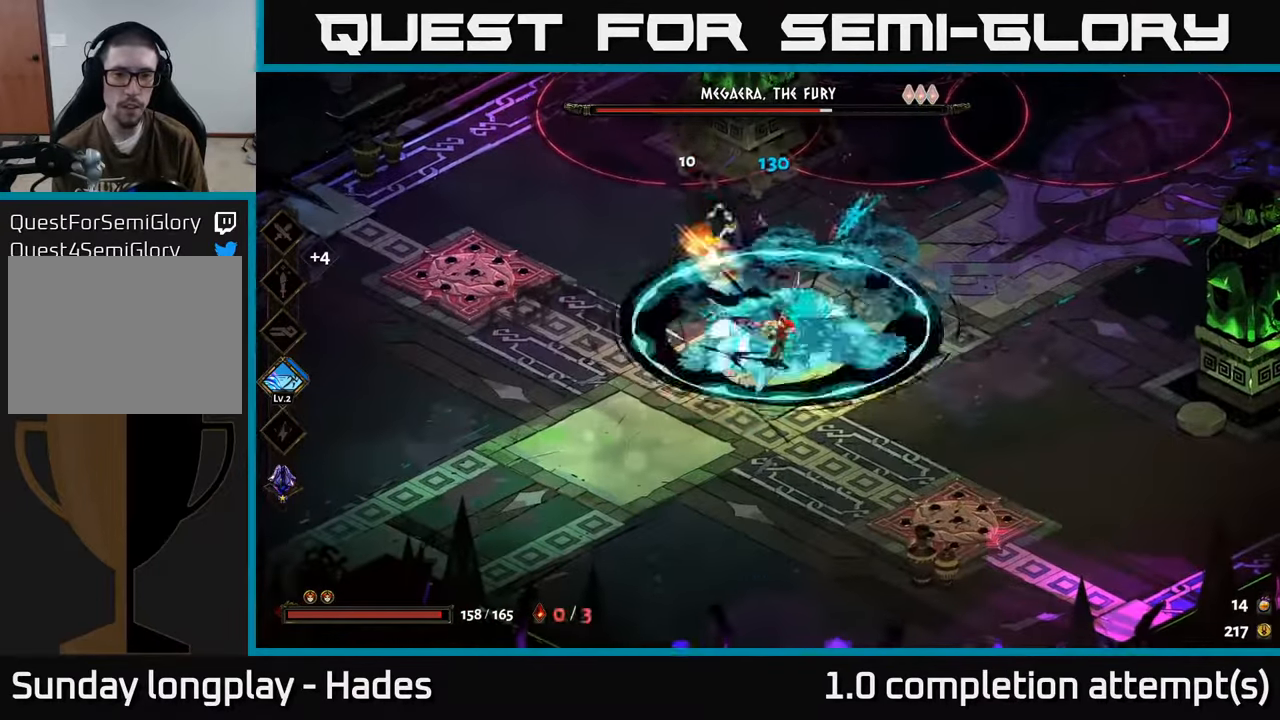
{"buttons": ["A", "X"], "left_stick": "up-left", "events": [[117, "left_stick", "up-left"], [433, "A", "down"], [483, "X", "down"]]}
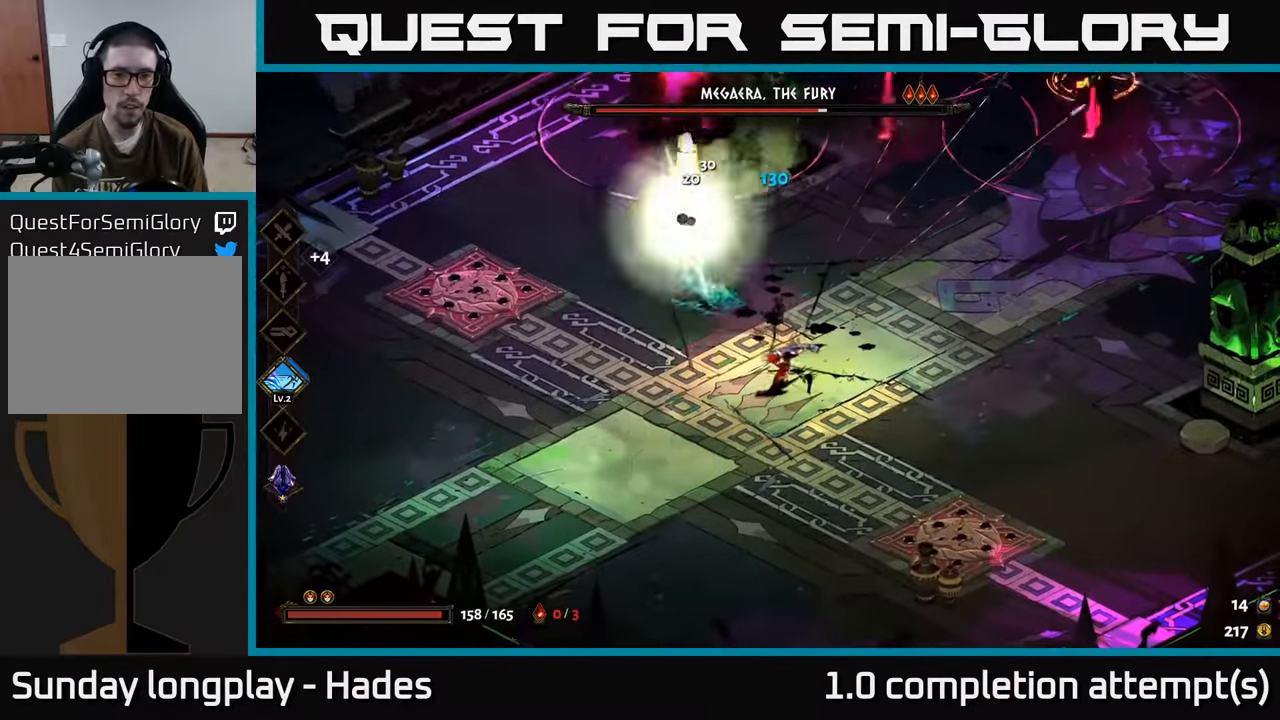
{"buttons": [], "left_stick": "down-right", "events": [[67, "A", "up"], [133, "left_stick", "up-right"], [200, "left_stick", "down-right"], [450, "X", "up"]]}
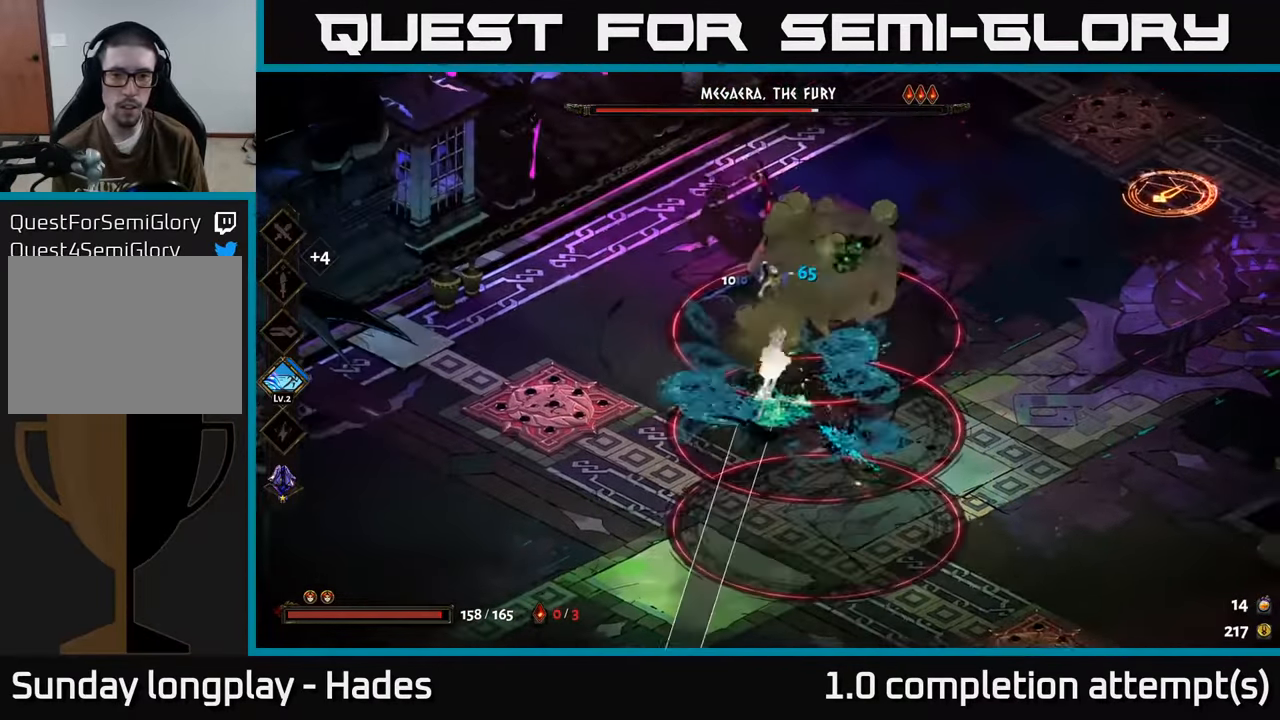
{"buttons": [], "left_stick": "right", "events": [[67, "left_stick", "right"], [133, "A", "down"], [233, "A", "up"], [300, "A", "down"], [500, "A", "up"]]}
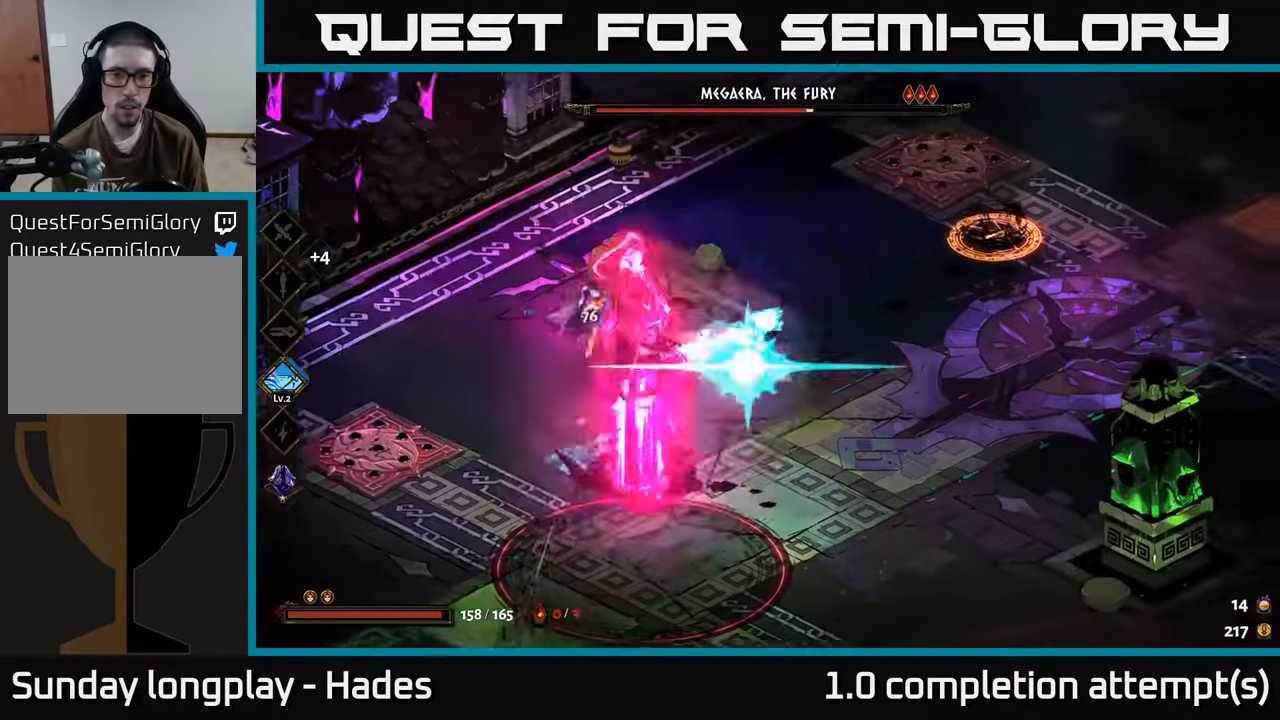
{"buttons": ["A"], "left_stick": "left", "events": [[83, "left_stick", "left"], [317, "A", "down"], [433, "A", "up"], [500, "A", "down"]]}
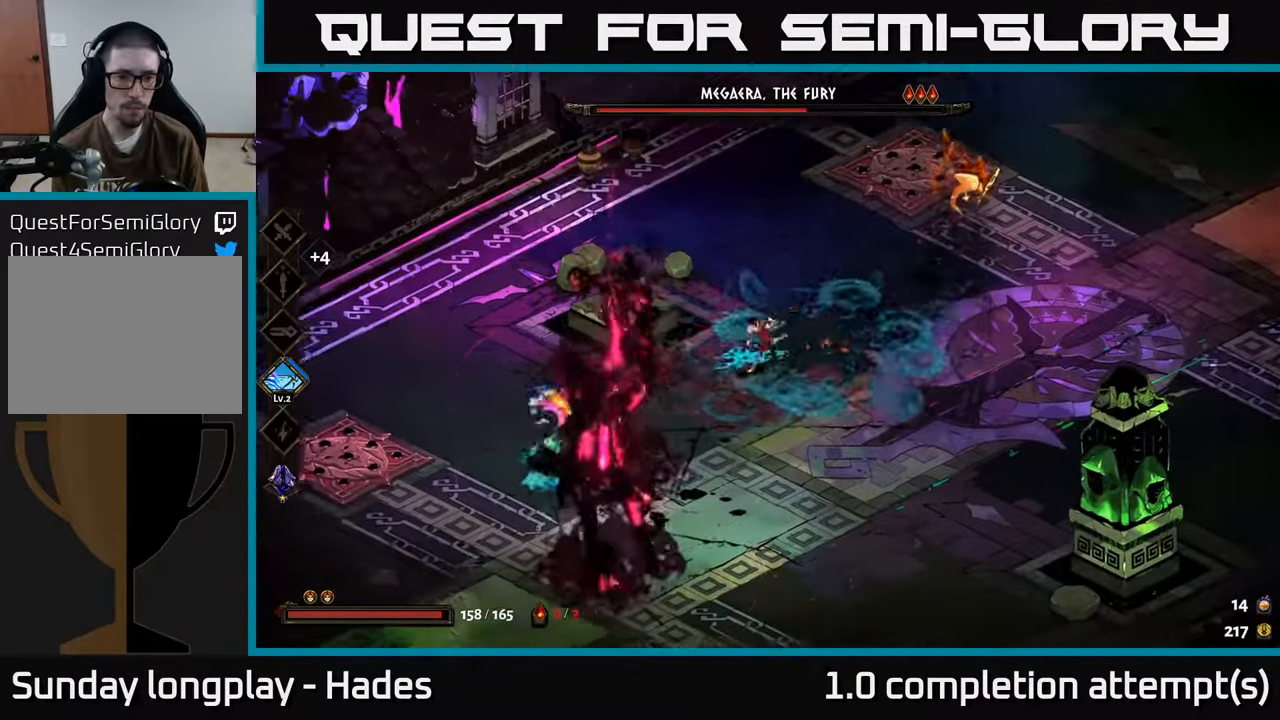
{"buttons": ["X"], "left_stick": "up-right", "events": [[117, "A", "up"], [200, "A", "down"], [300, "X", "down"], [350, "A", "up"], [367, "left_stick", "up-right"]]}
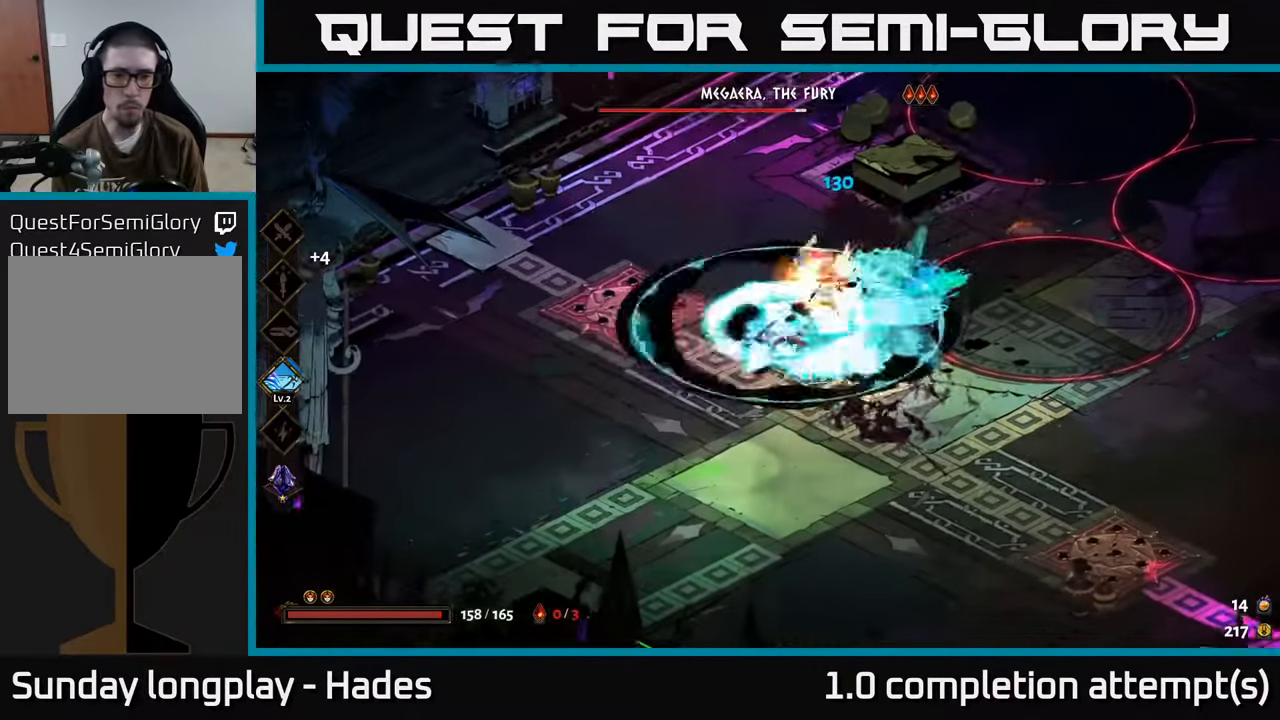
{"buttons": ["Y"], "left_stick": "up-right", "events": [[183, "X", "up"], [450, "Y", "down"]]}